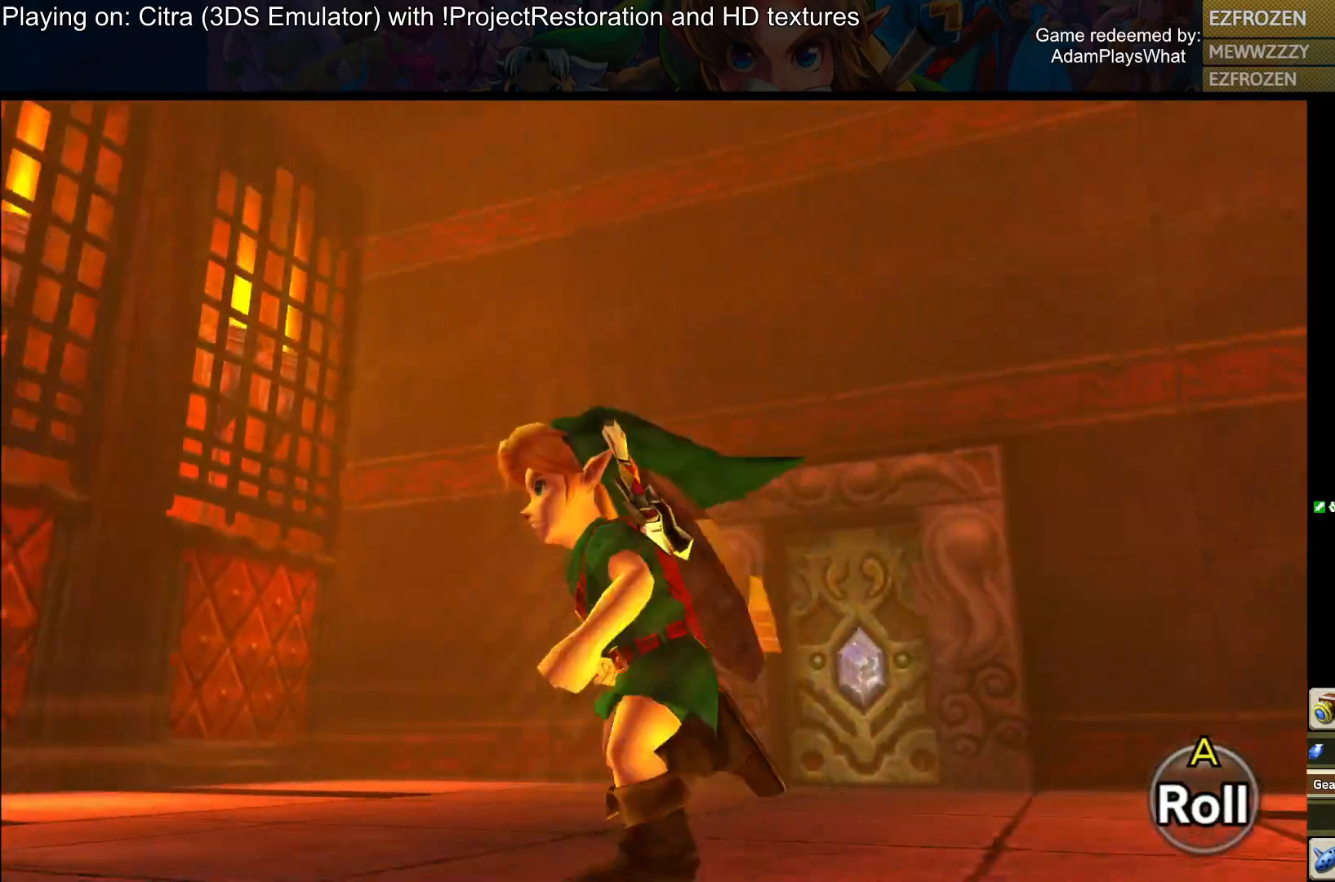
Gameplay with a controller (PlayStation layout); each line is a JSON object with the inputs held at the frame after it. "events" lists button and stick changes between this image and that frame as [ms after this image, input, new state], when the widget could be followed in between.
{"buttons": [], "left_stick": "center", "right_stick": "down", "events": [[150, "right_stick", "down"], [234, "left_stick", "up"], [434, "left_stick", "center"]]}
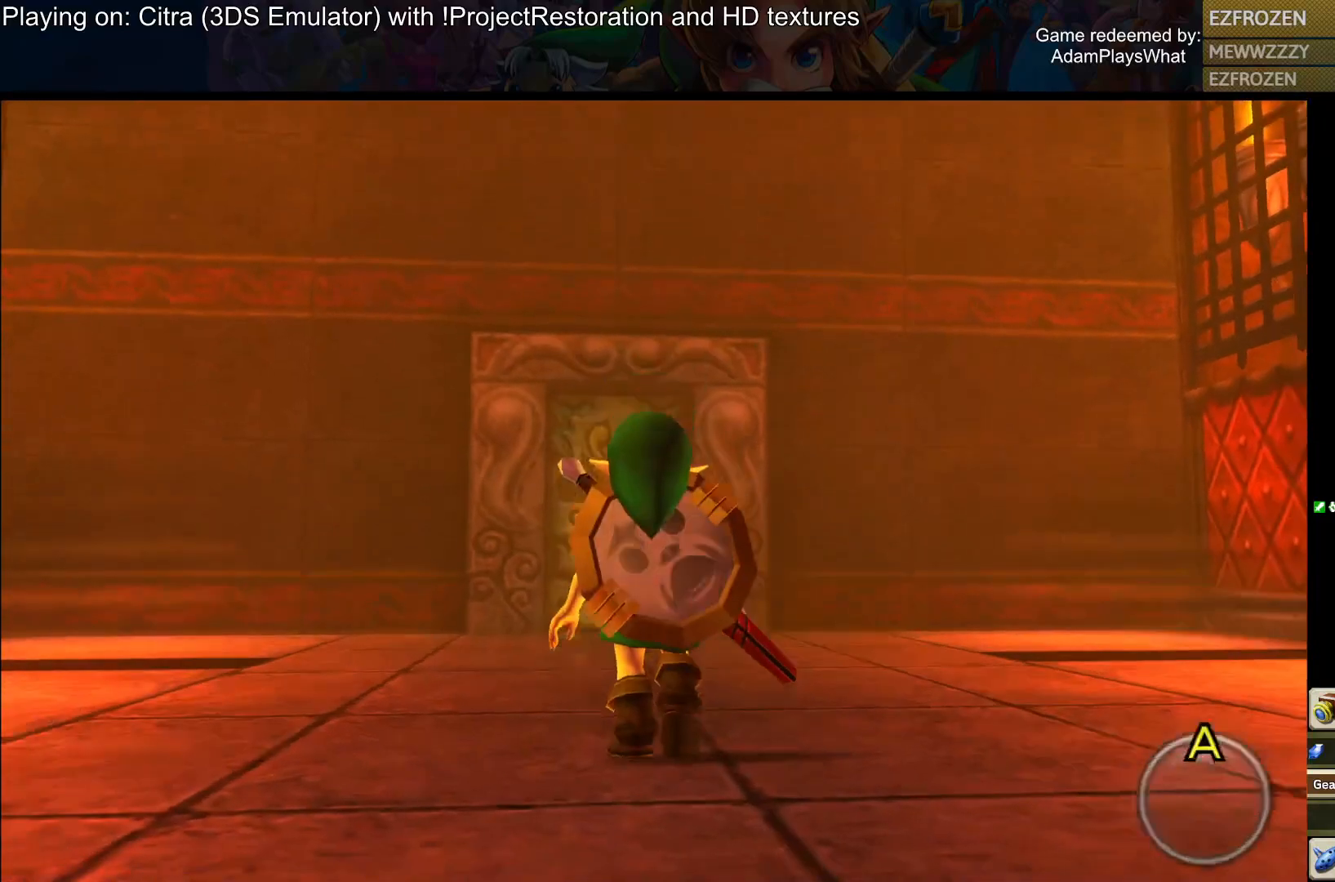
{"buttons": [], "left_stick": "up", "right_stick": "down-right", "events": [[16, "right_stick", "down-right"], [150, "right_stick", "right"], [300, "left_stick", "up"], [383, "right_stick", "down-right"]]}
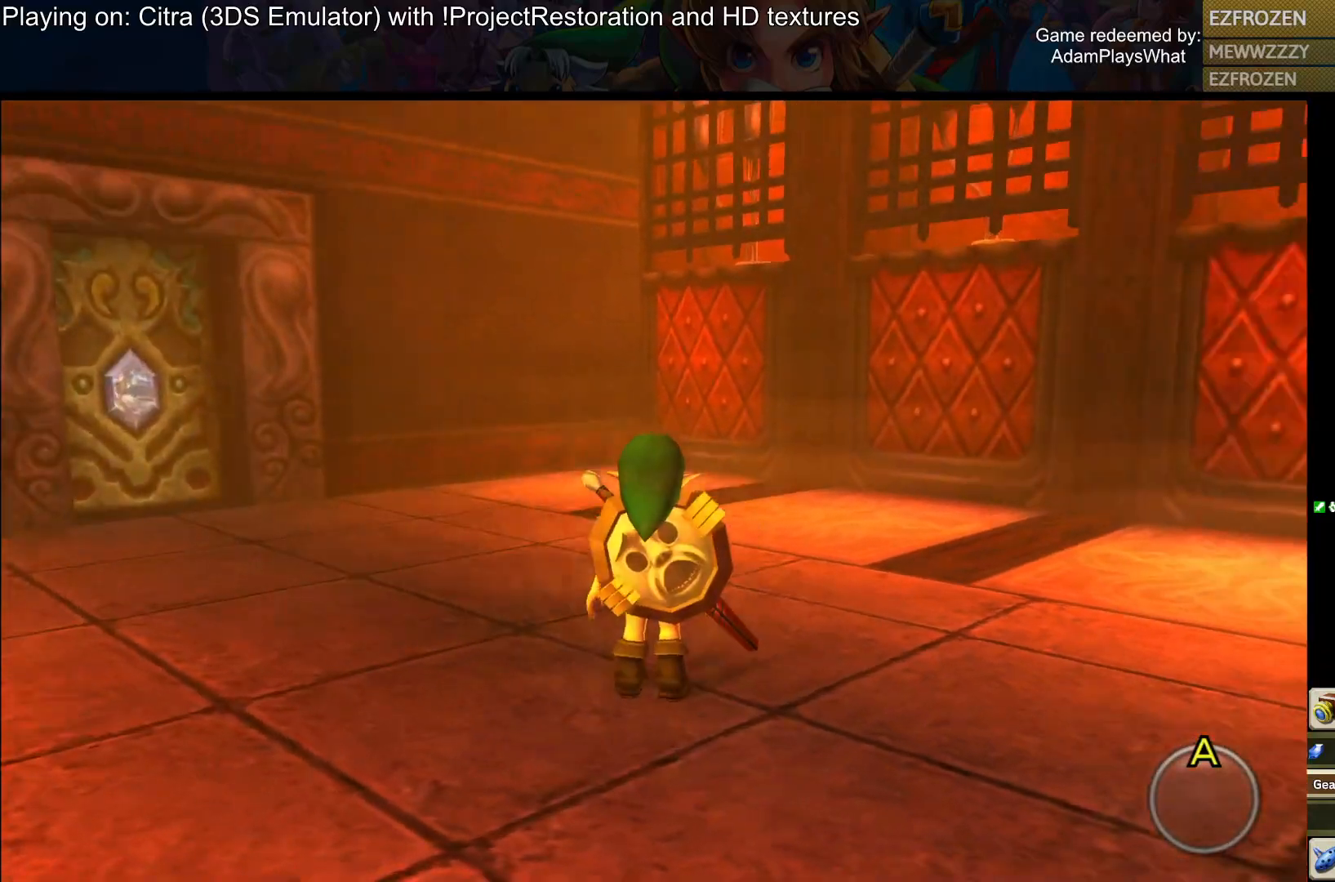
{"buttons": [], "left_stick": "up", "right_stick": "center", "events": [[334, "right_stick", "down"], [451, "right_stick", "center"]]}
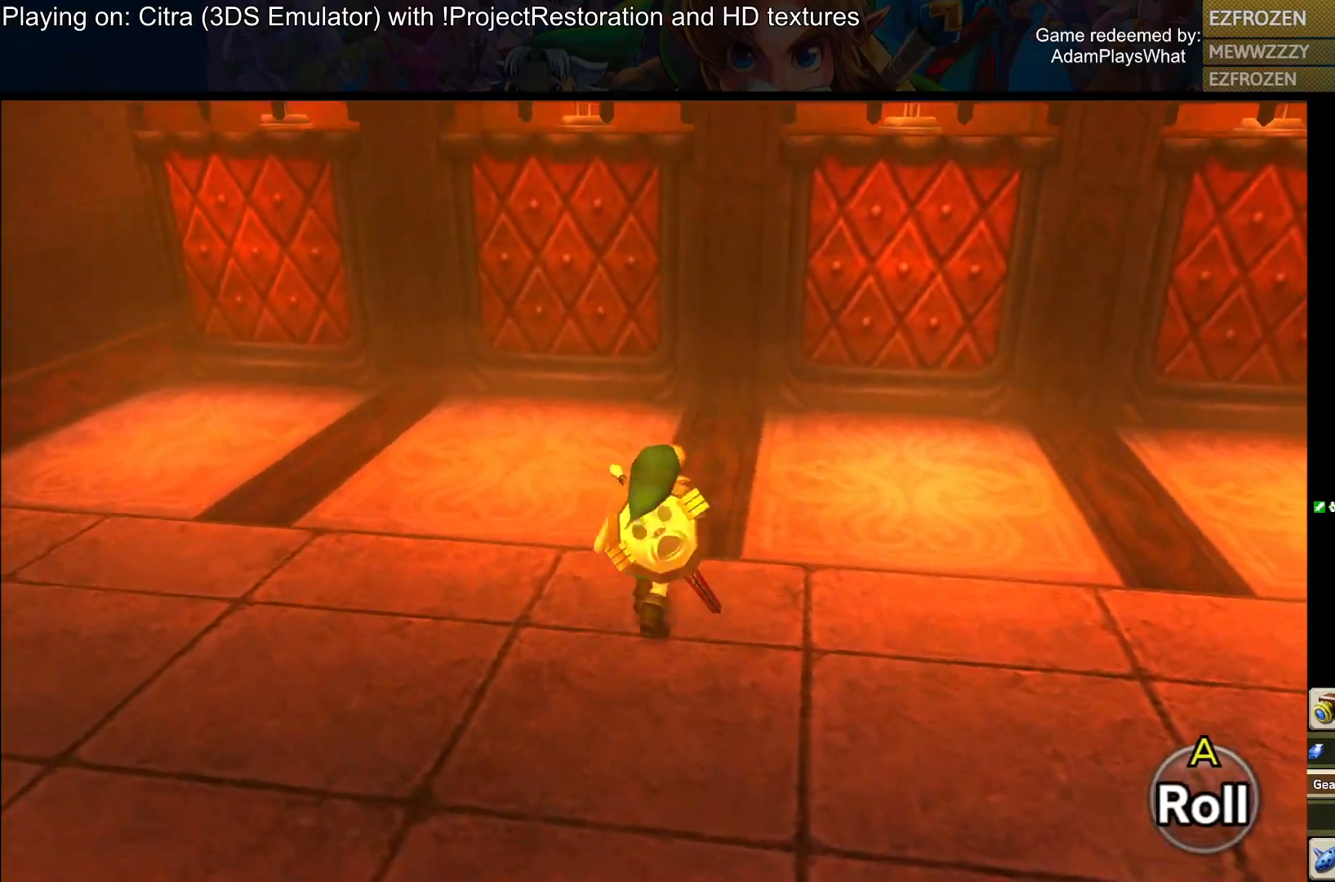
{"buttons": [], "left_stick": "up-left", "right_stick": "center", "events": [[217, "left_stick", "up-left"]]}
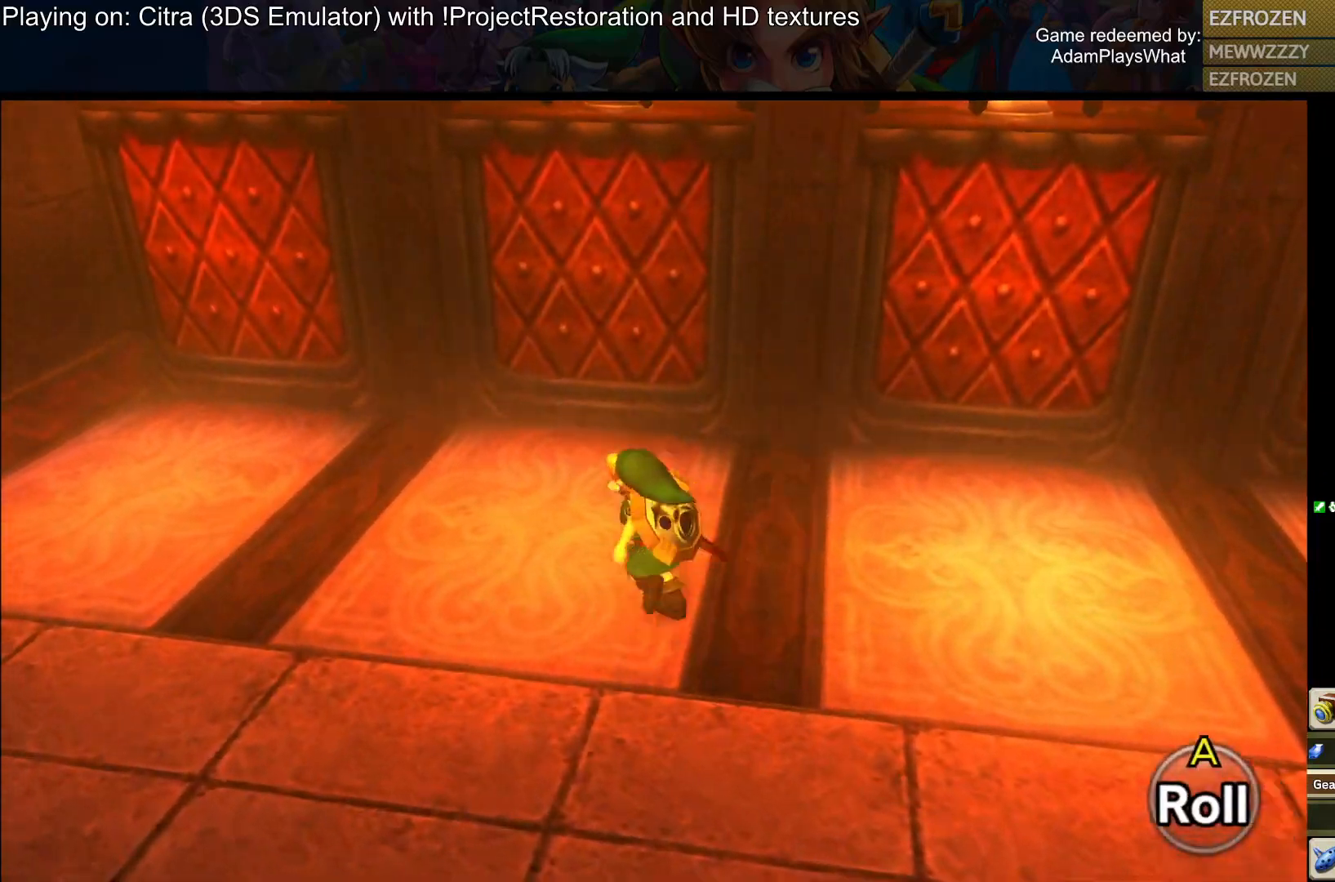
{"buttons": [], "left_stick": "center", "right_stick": "center", "events": [[84, "left_stick", "center"]]}
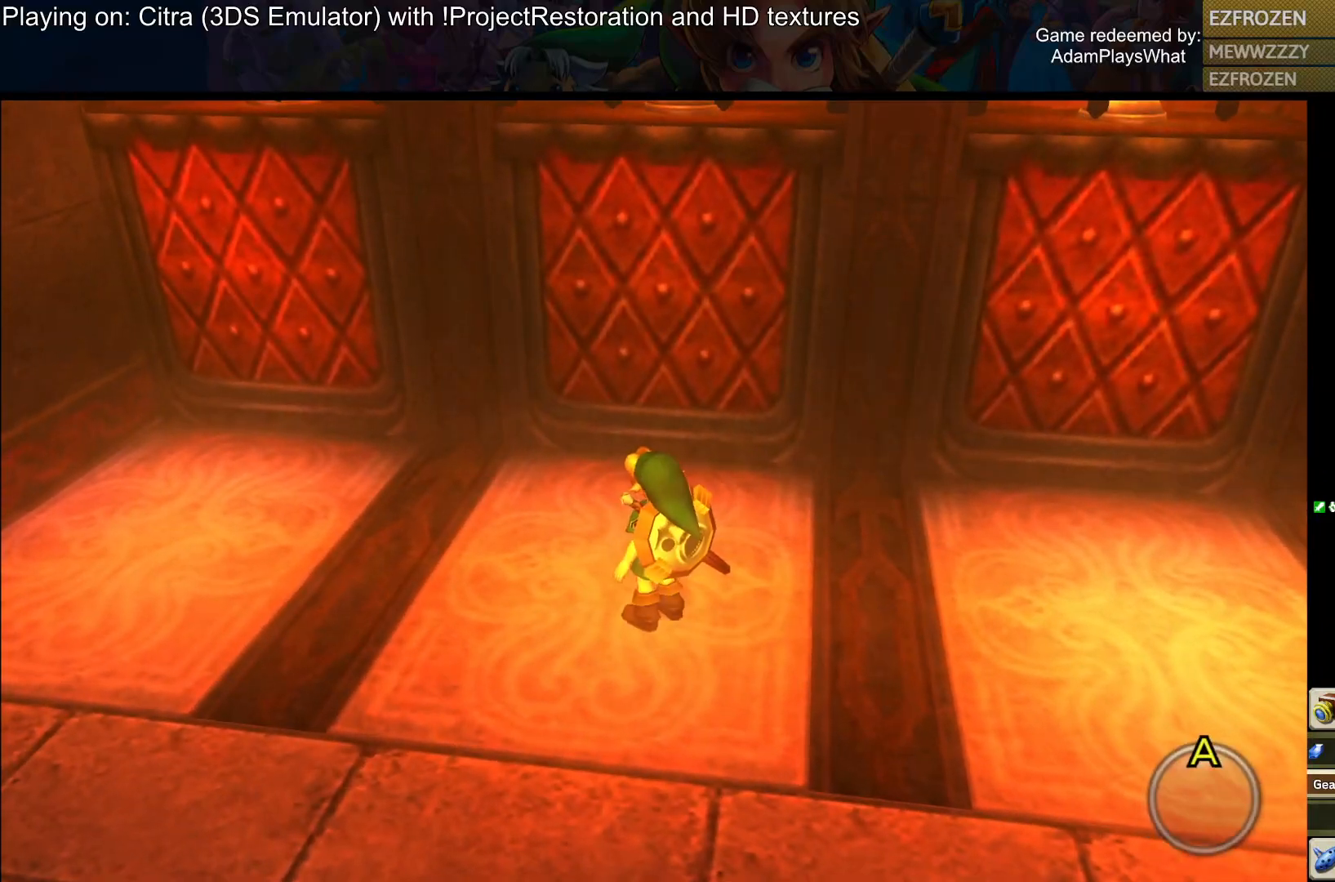
{"buttons": ["SELECT"], "left_stick": "center", "right_stick": "center", "events": [[117, "right_stick", "right"], [384, "right_stick", "center"], [484, "SELECT", "down"]]}
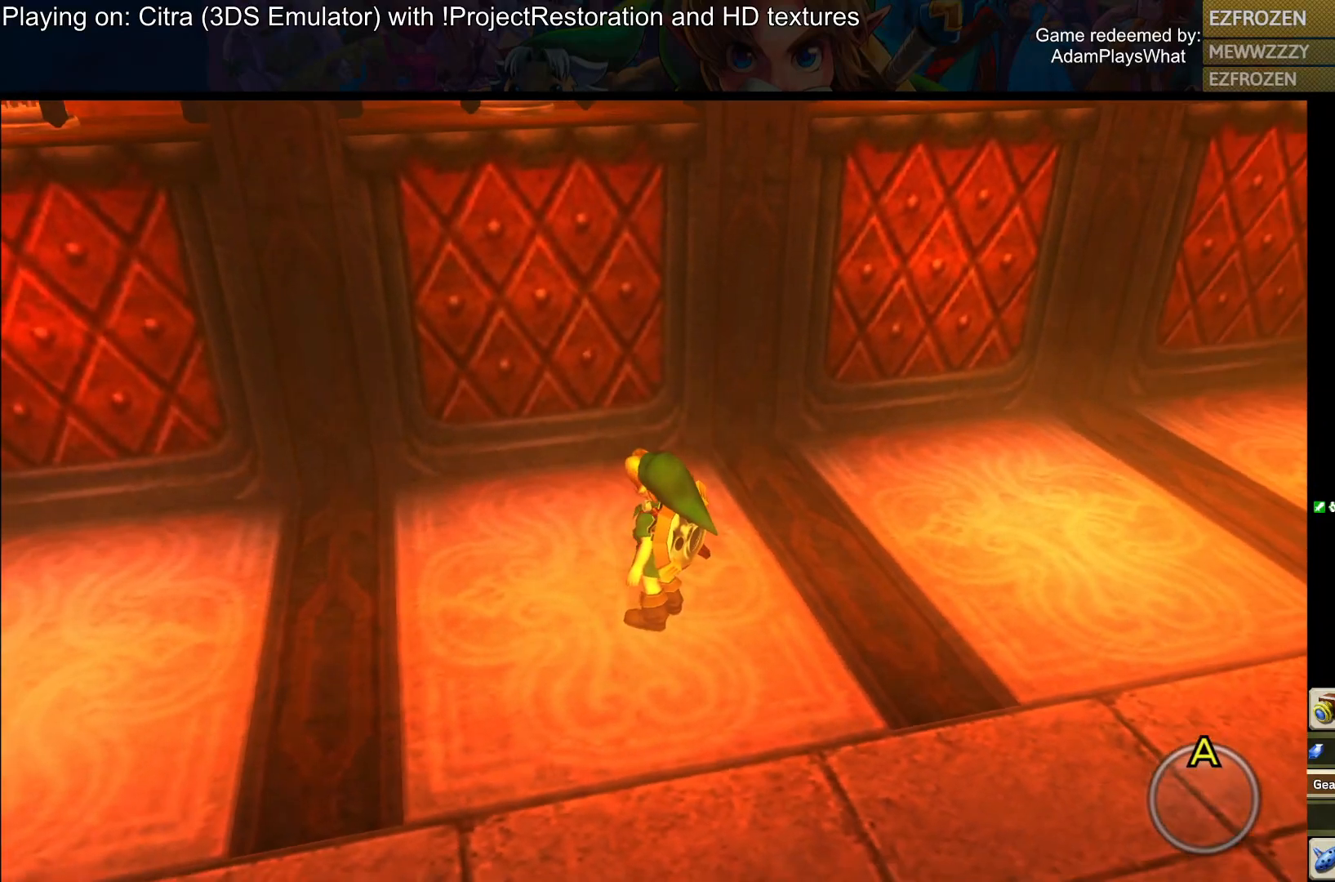
{"buttons": [], "left_stick": "center", "right_stick": "center", "events": [[151, "SELECT", "up"]]}
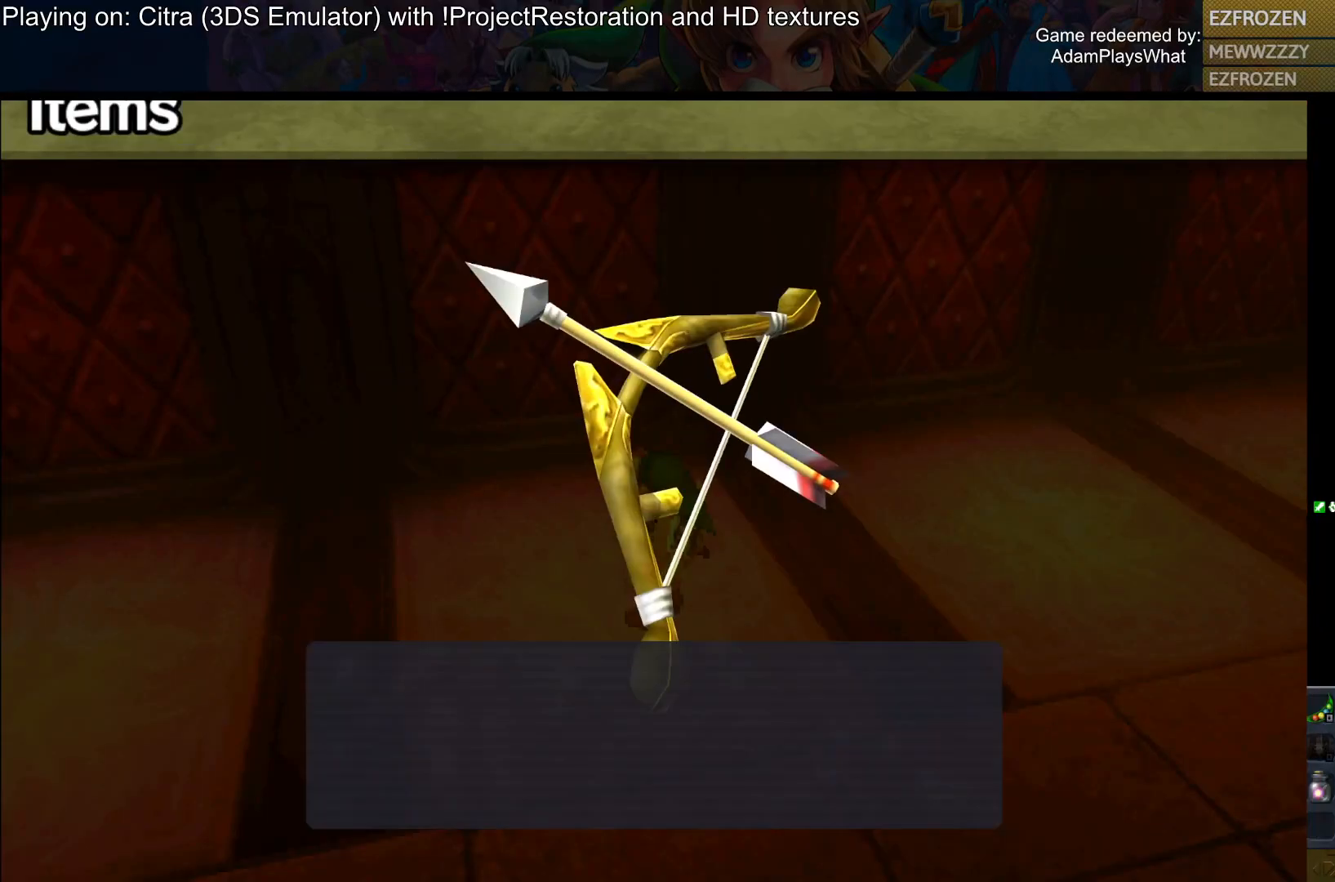
{"buttons": [], "left_stick": "down", "right_stick": "center", "events": [[484, "left_stick", "down"]]}
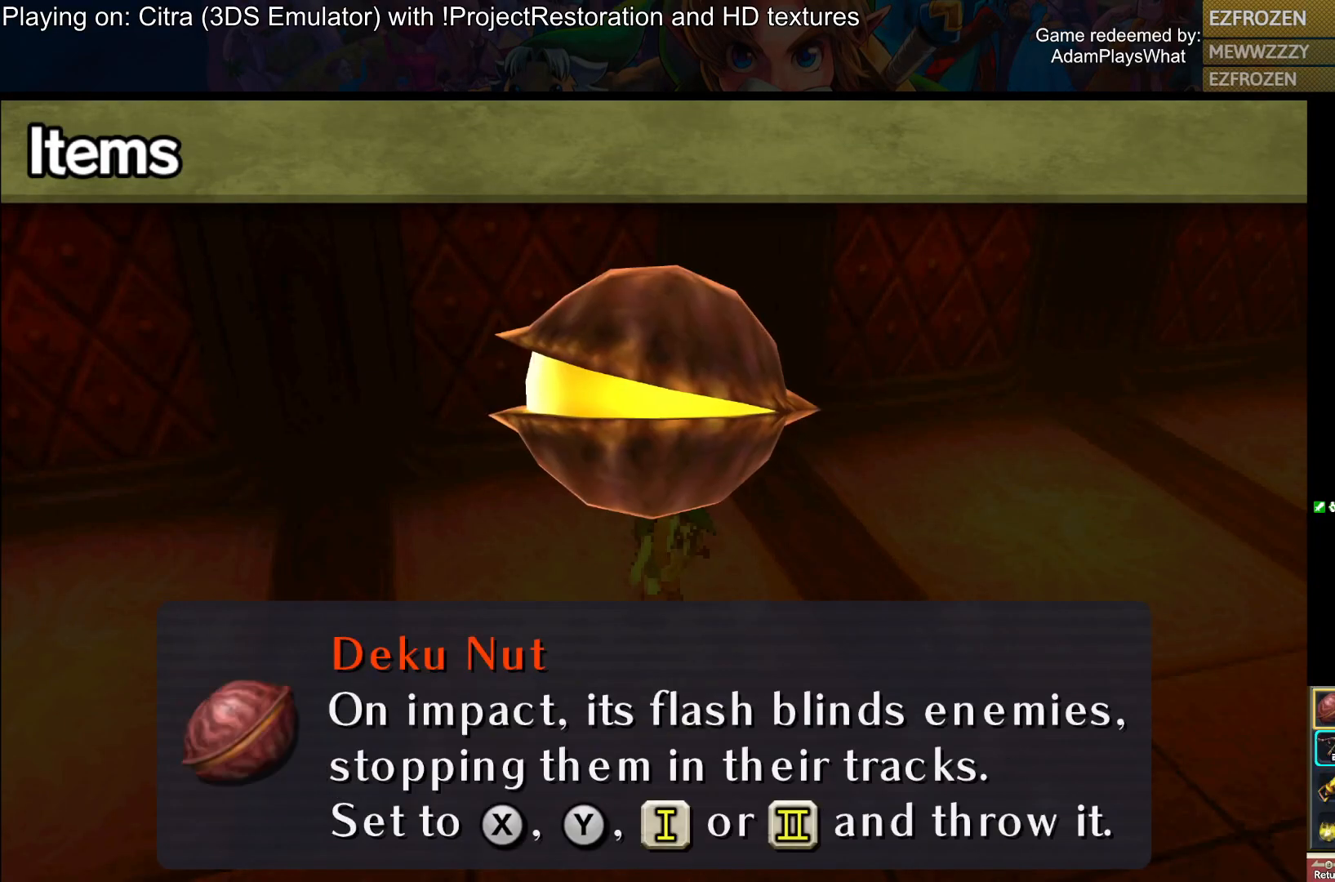
{"buttons": [], "left_stick": "right", "right_stick": "center", "events": [[117, "left_stick", "center"], [384, "left_stick", "right"]]}
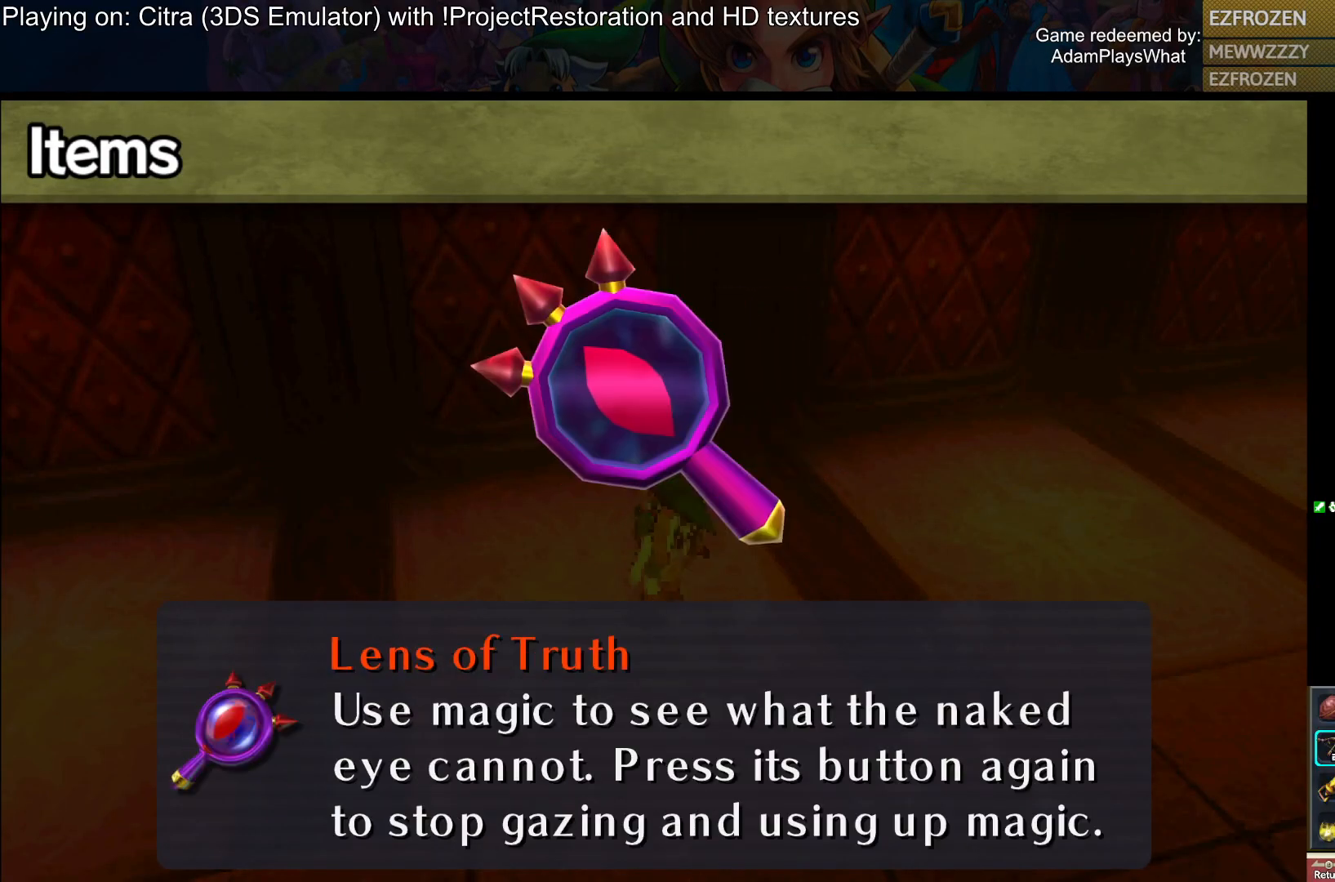
{"buttons": ["CIRCLE"], "left_stick": "center", "right_stick": "center", "events": [[17, "left_stick", "center"], [100, "TRIANGLE", "down"], [183, "TRIANGLE", "up"], [417, "CIRCLE", "down"]]}
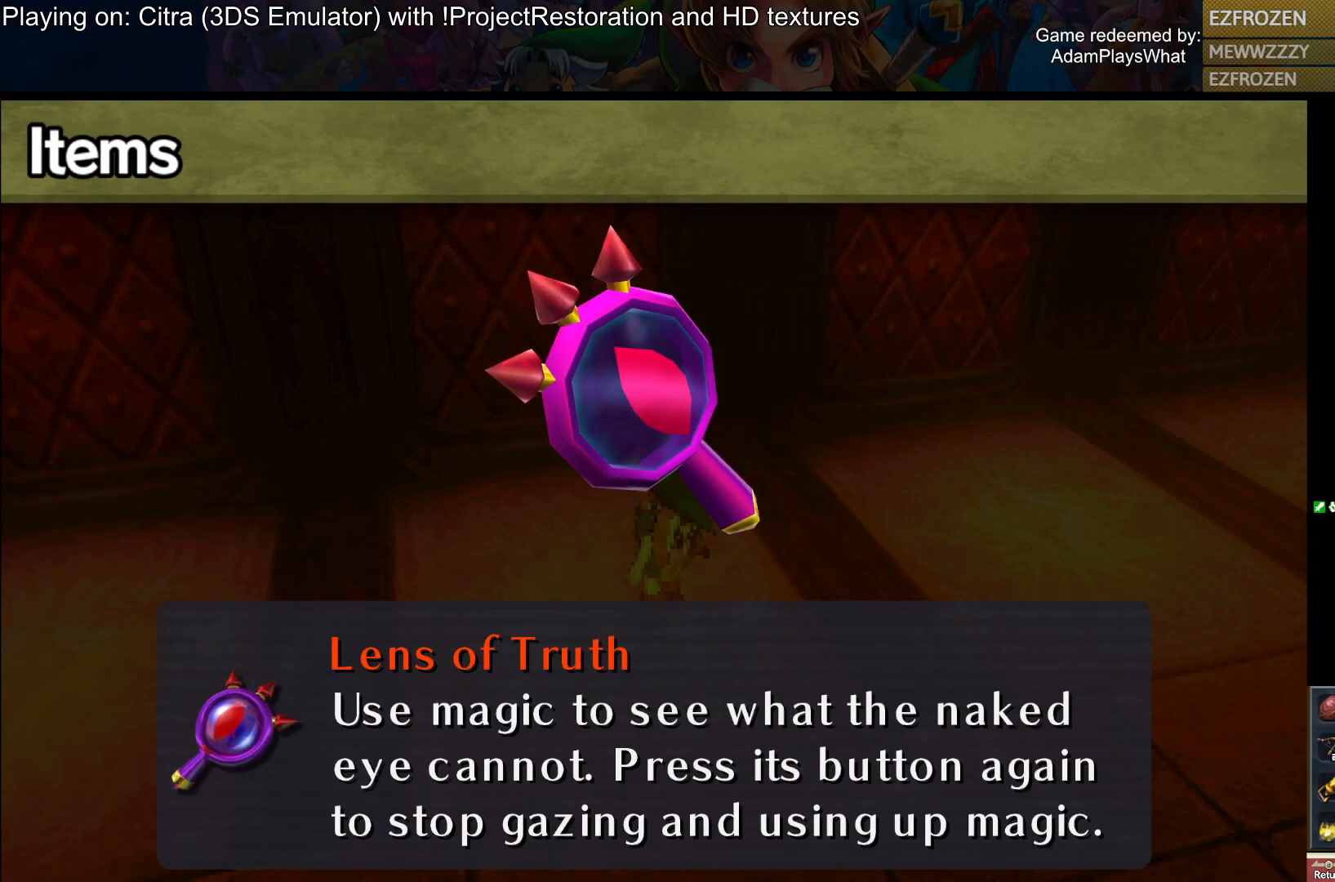
{"buttons": [], "left_stick": "center", "right_stick": "center", "events": [[34, "CIRCLE", "up"], [401, "CIRCLE", "down"], [484, "CIRCLE", "up"]]}
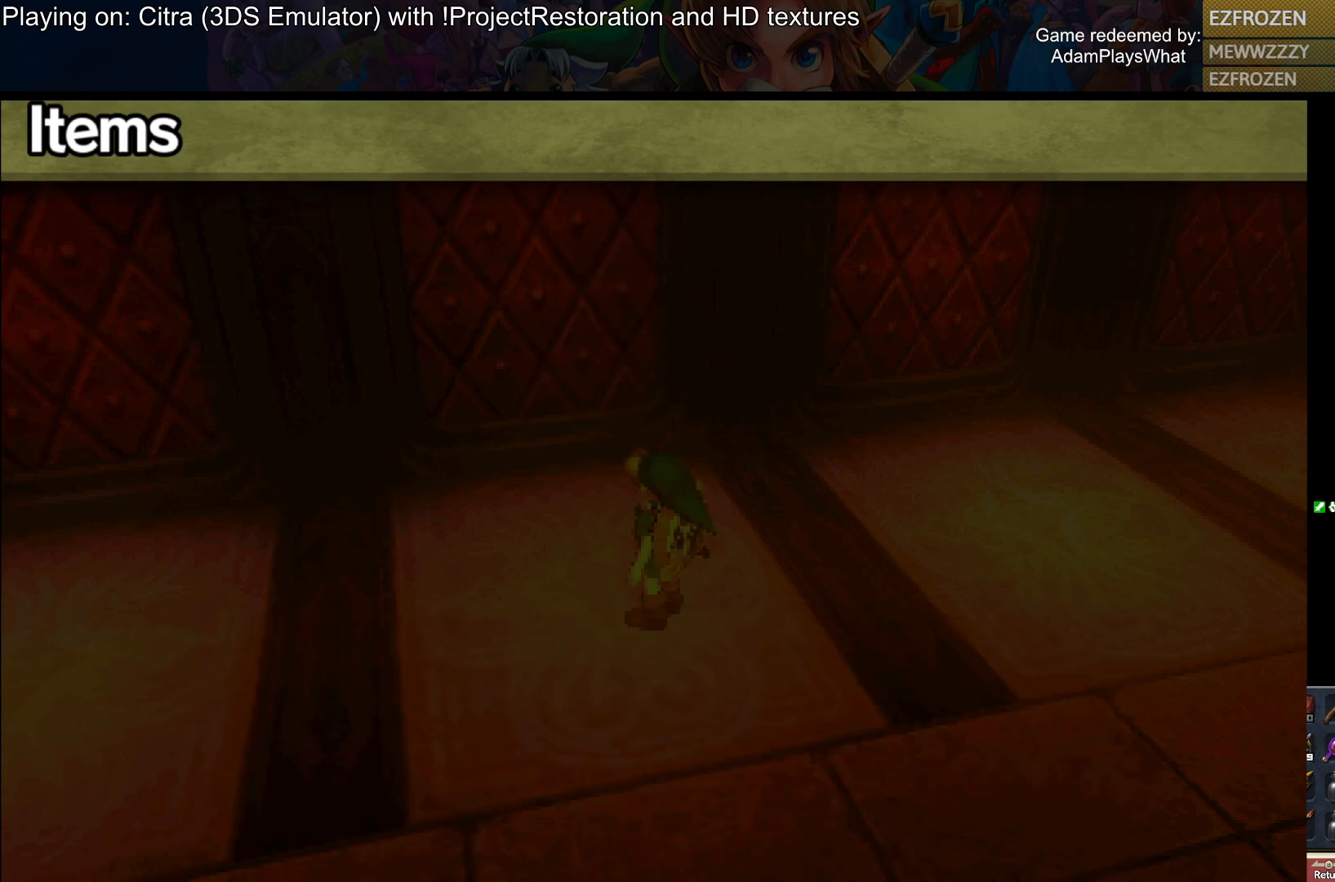
{"buttons": ["TRIANGLE"], "left_stick": "right", "right_stick": "center", "events": [[300, "left_stick", "right"], [450, "TRIANGLE", "down"]]}
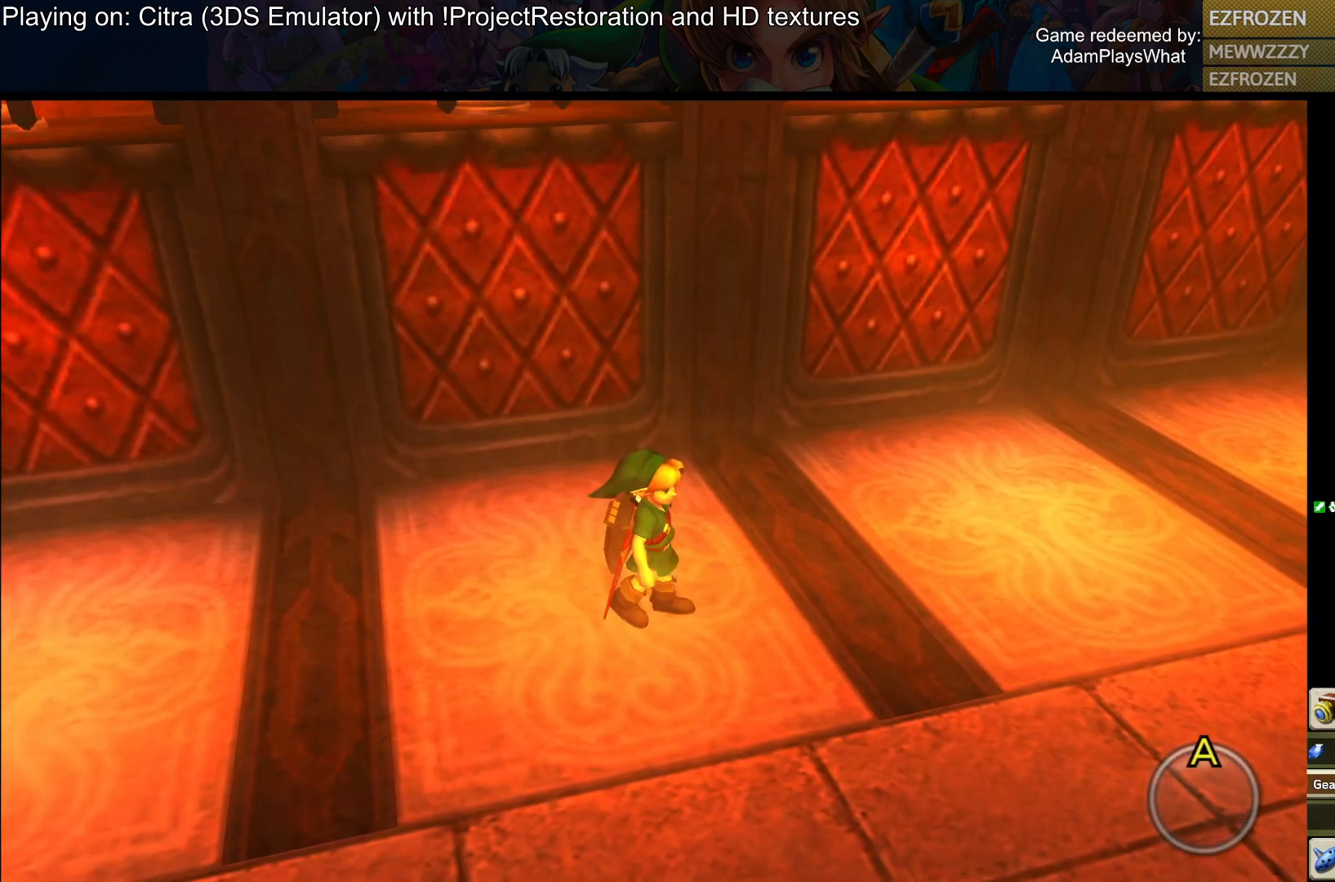
{"buttons": [], "left_stick": "center", "right_stick": "up", "events": [[50, "TRIANGLE", "up"], [301, "left_stick", "center"], [367, "right_stick", "up"]]}
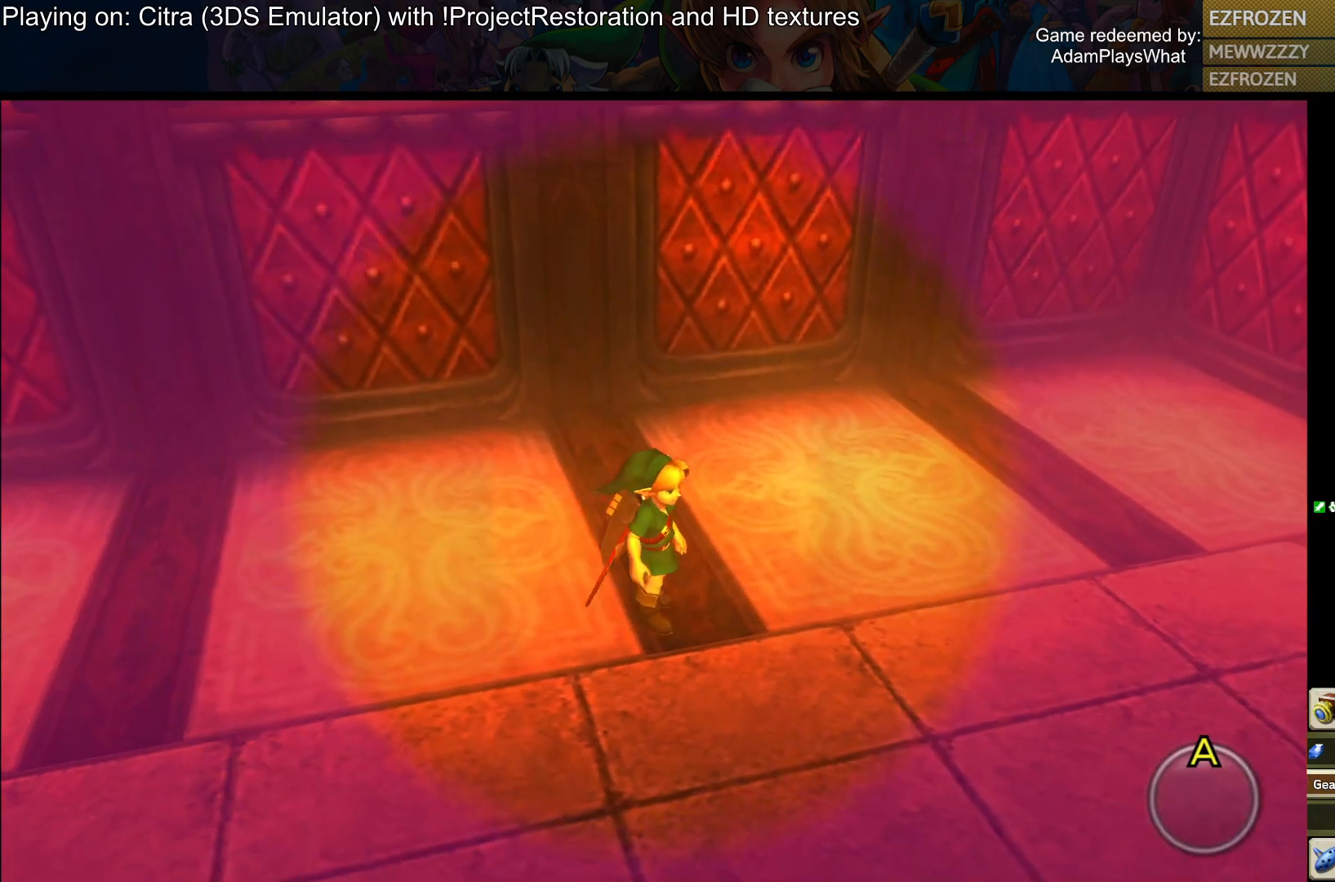
{"buttons": [], "left_stick": "up-left", "right_stick": "up-right", "events": [[17, "left_stick", "down"], [83, "right_stick", "up-right"], [234, "left_stick", "left"], [300, "left_stick", "up-left"]]}
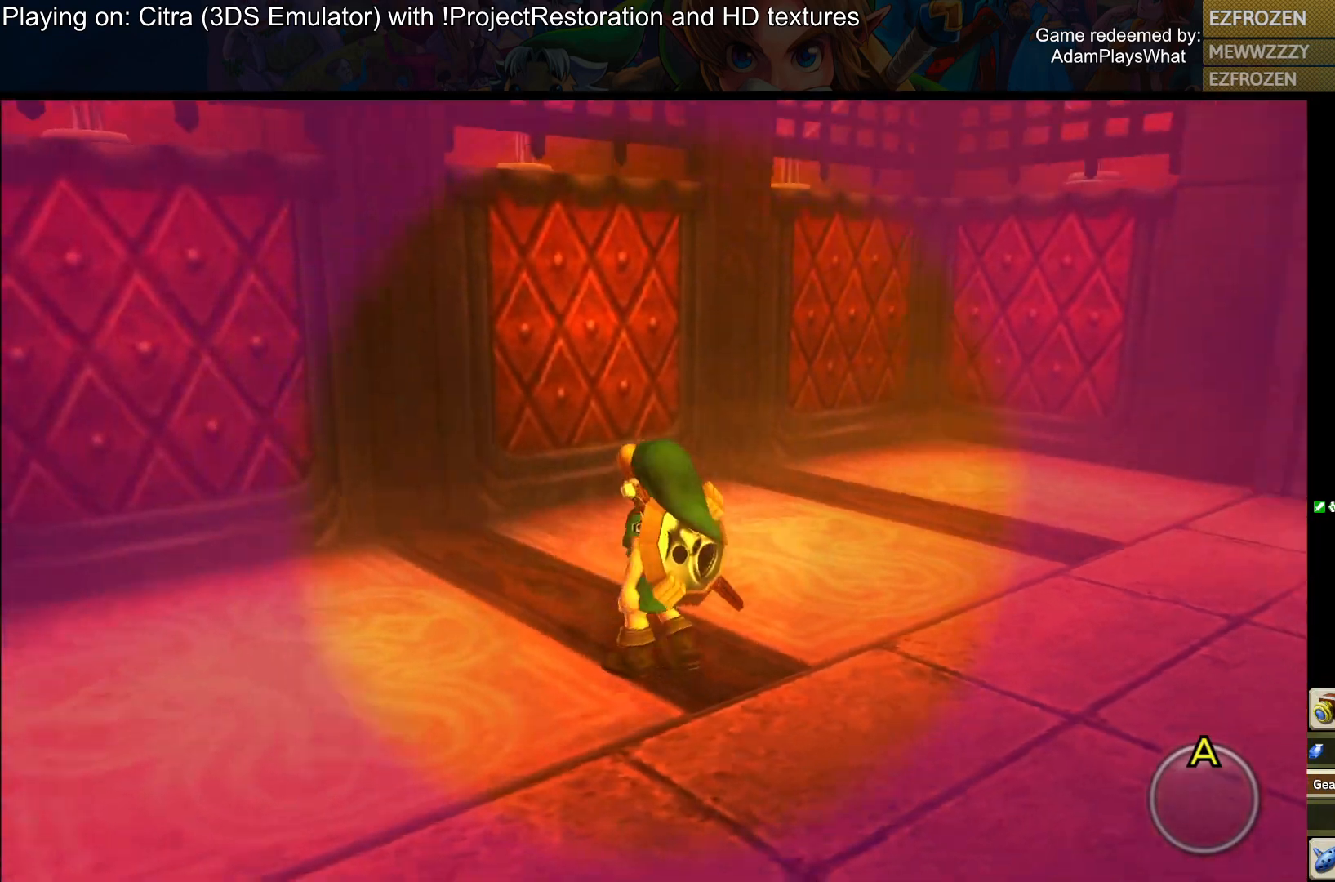
{"buttons": [], "left_stick": "up-right", "right_stick": "right", "events": [[51, "left_stick", "up"], [101, "right_stick", "right"], [234, "left_stick", "up-right"]]}
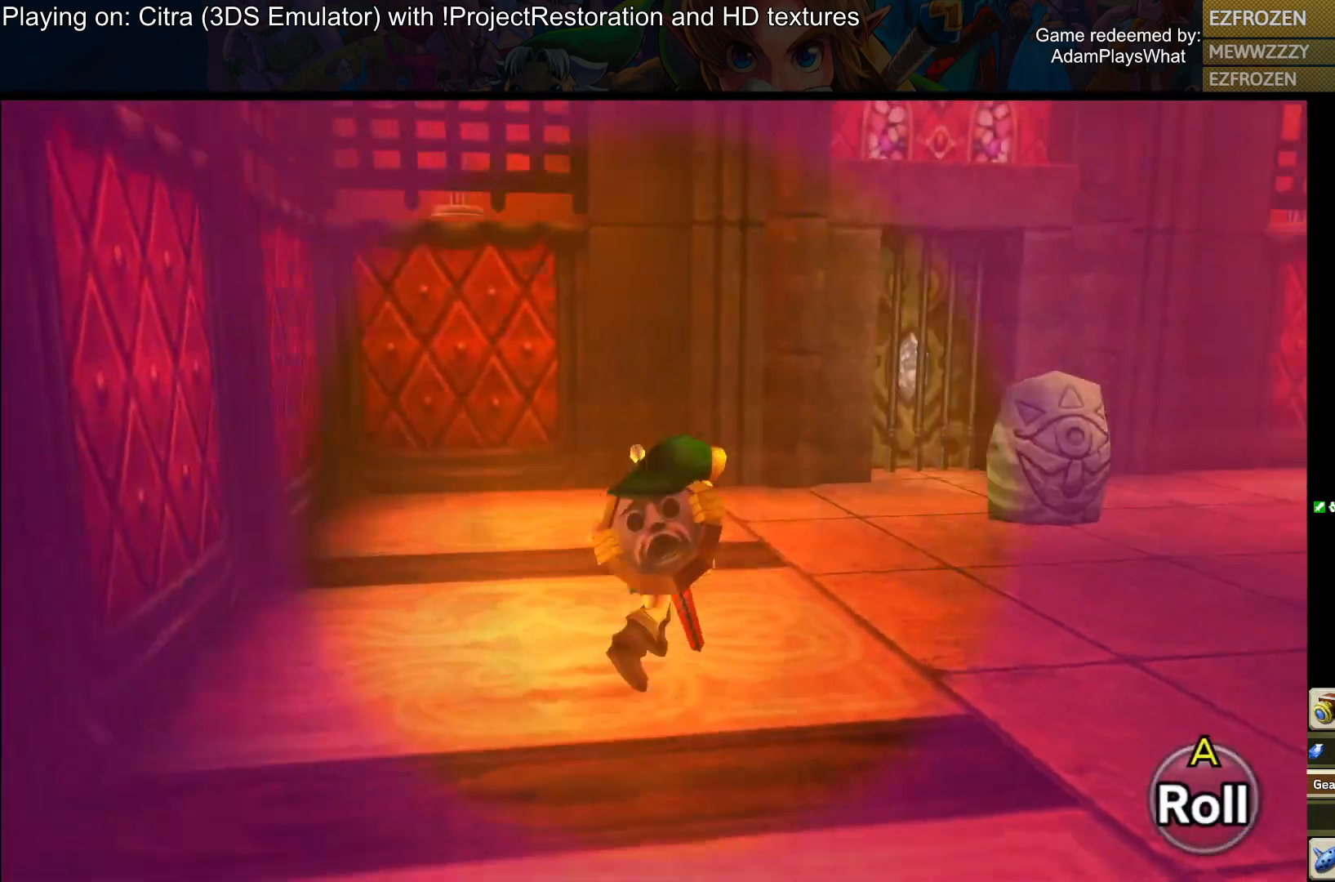
{"buttons": [], "left_stick": "up-right", "right_stick": "right", "events": []}
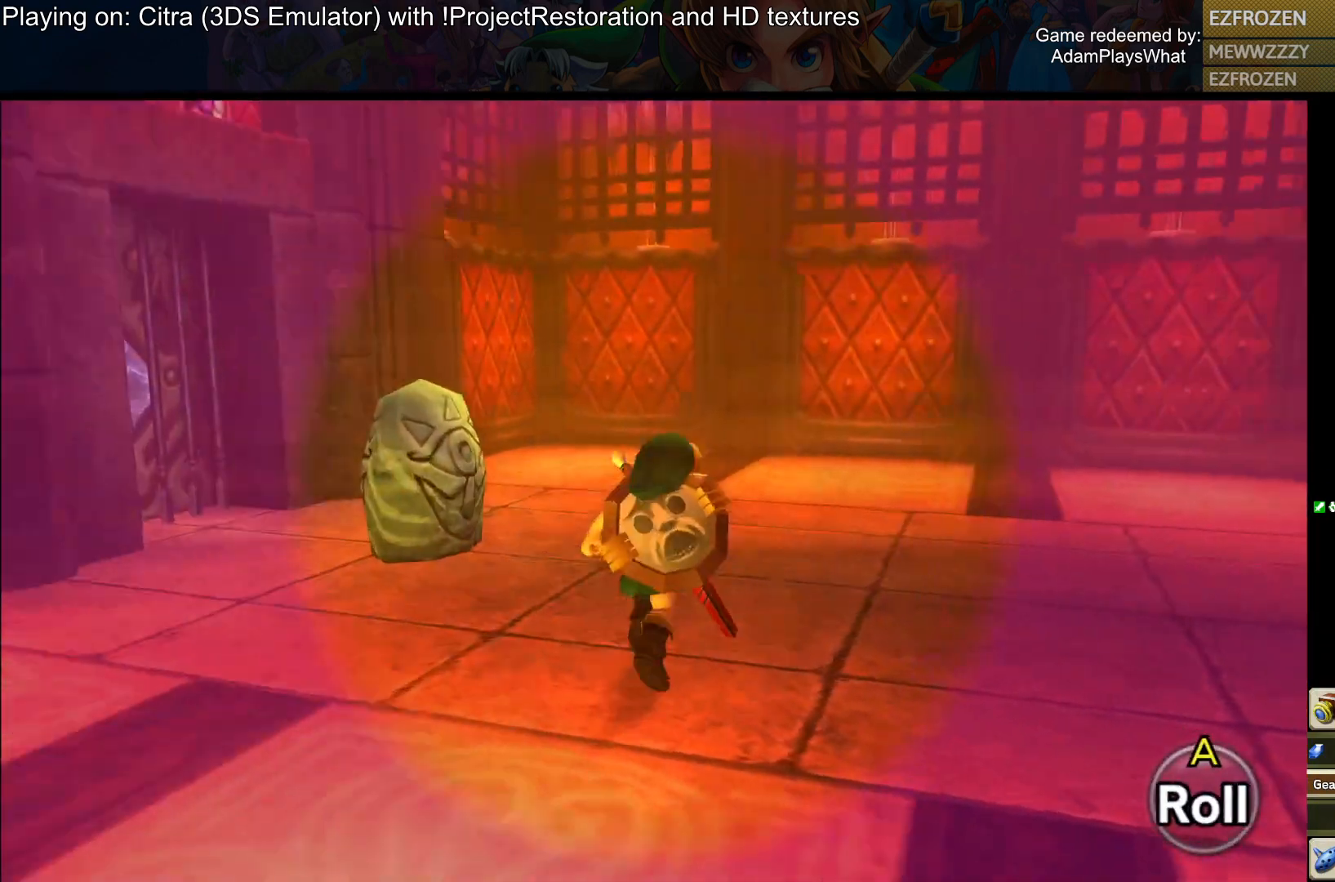
{"buttons": [], "left_stick": "up", "right_stick": "right", "events": [[51, "left_stick", "up"]]}
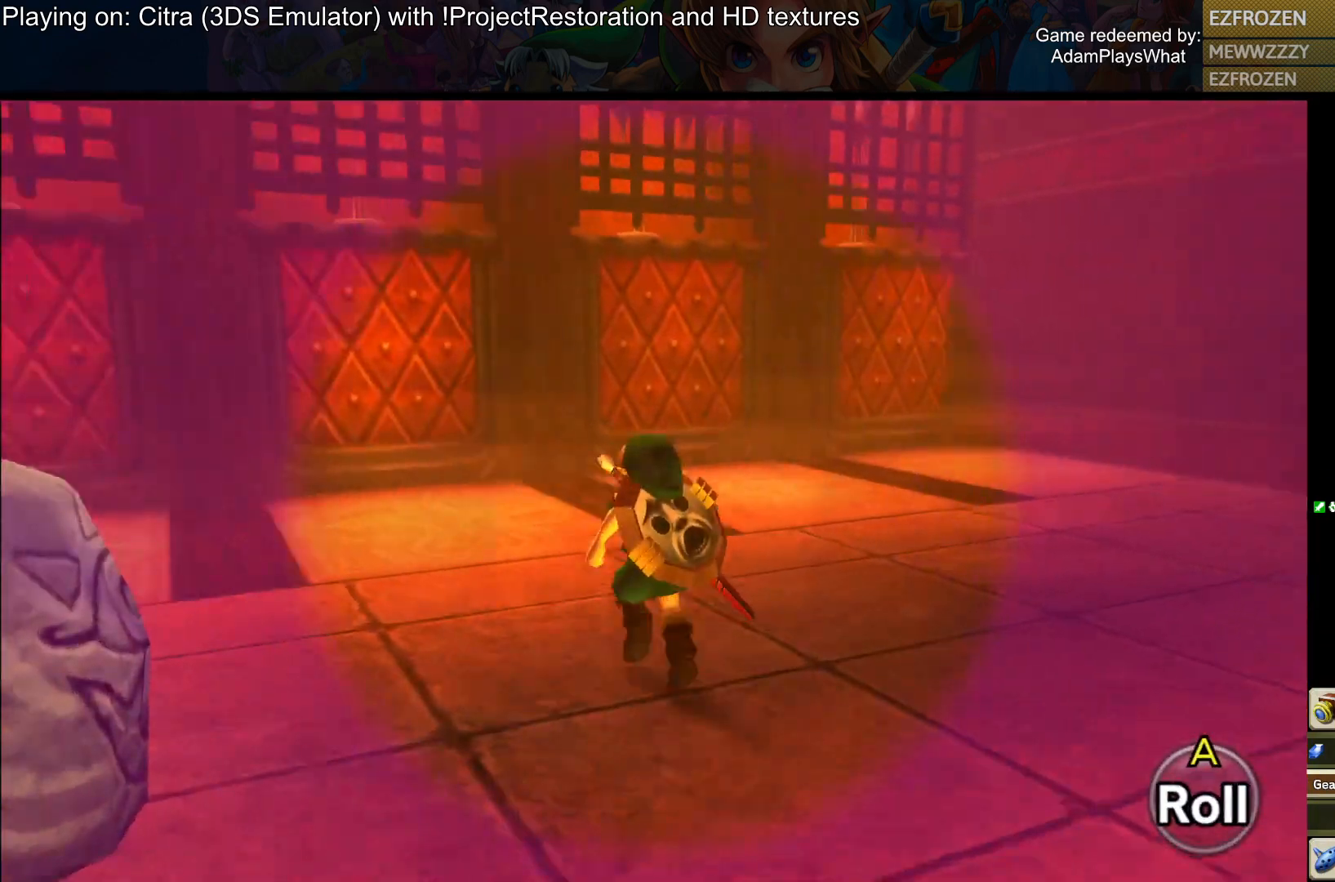
{"buttons": [], "left_stick": "up", "right_stick": "right", "events": []}
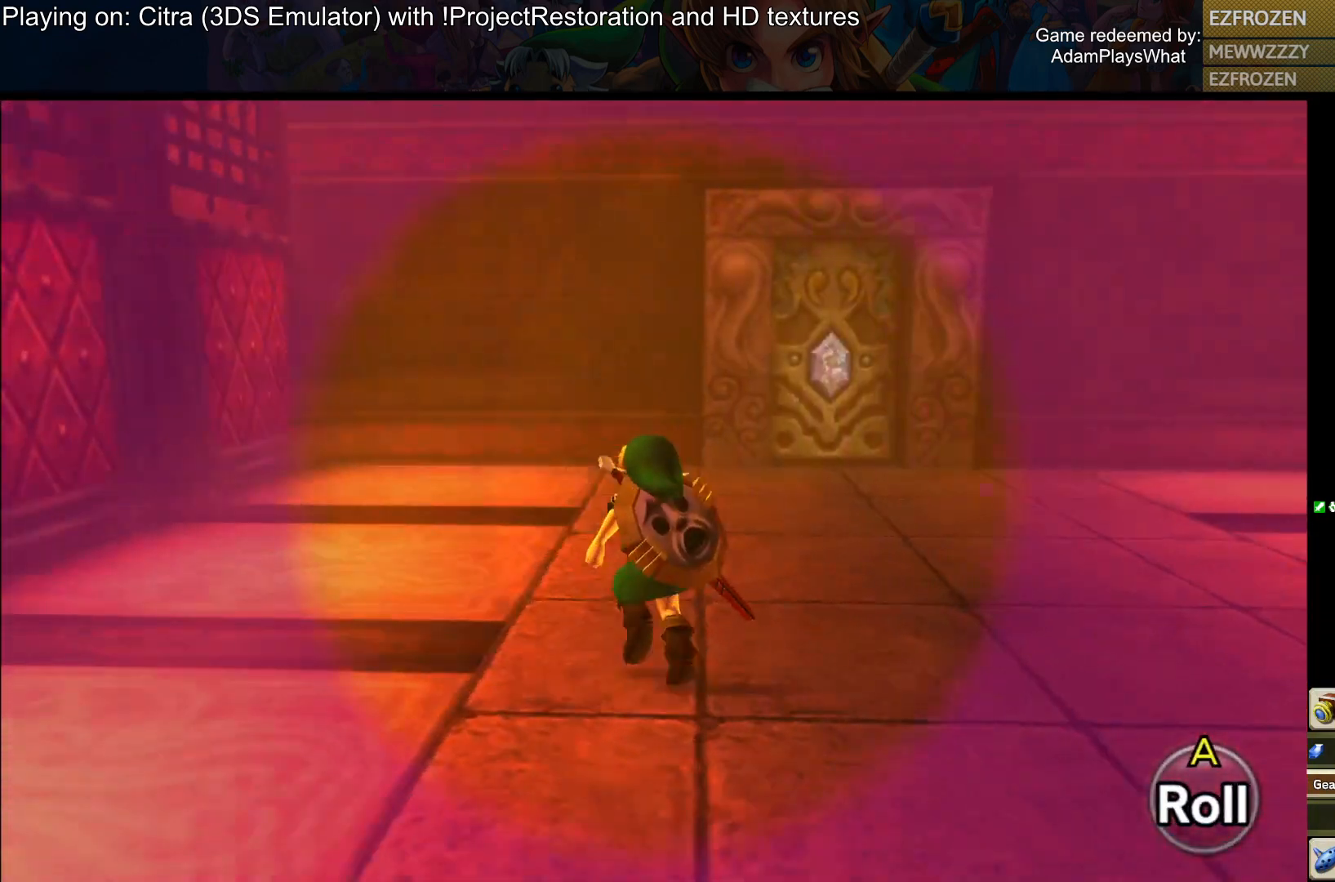
{"buttons": [], "left_stick": "right", "right_stick": "up-right", "events": [[468, "right_stick", "up-right"], [501, "left_stick", "right"]]}
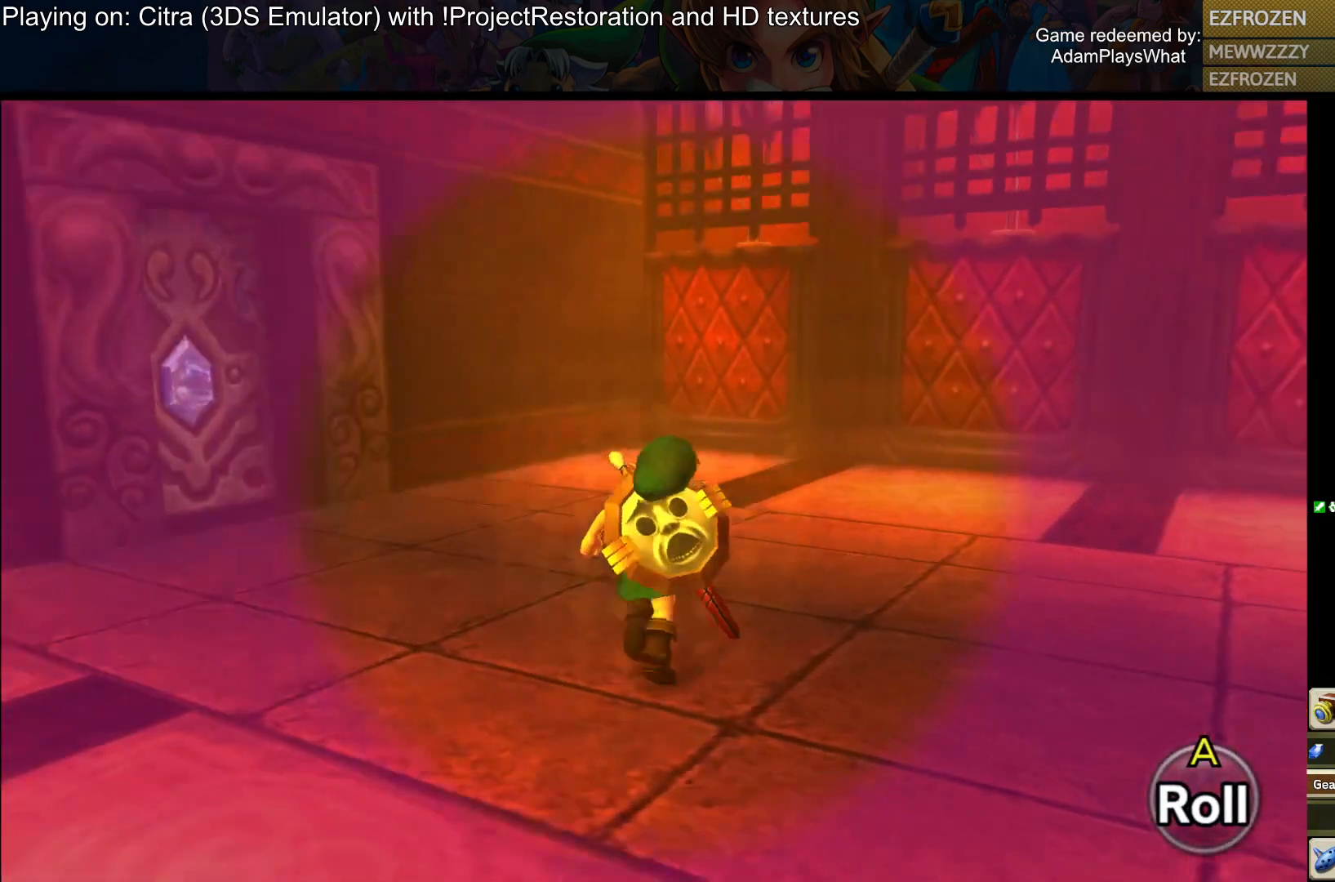
{"buttons": [], "left_stick": "left", "right_stick": "up-right", "events": [[150, "left_stick", "down"], [300, "left_stick", "down-left"], [434, "left_stick", "left"]]}
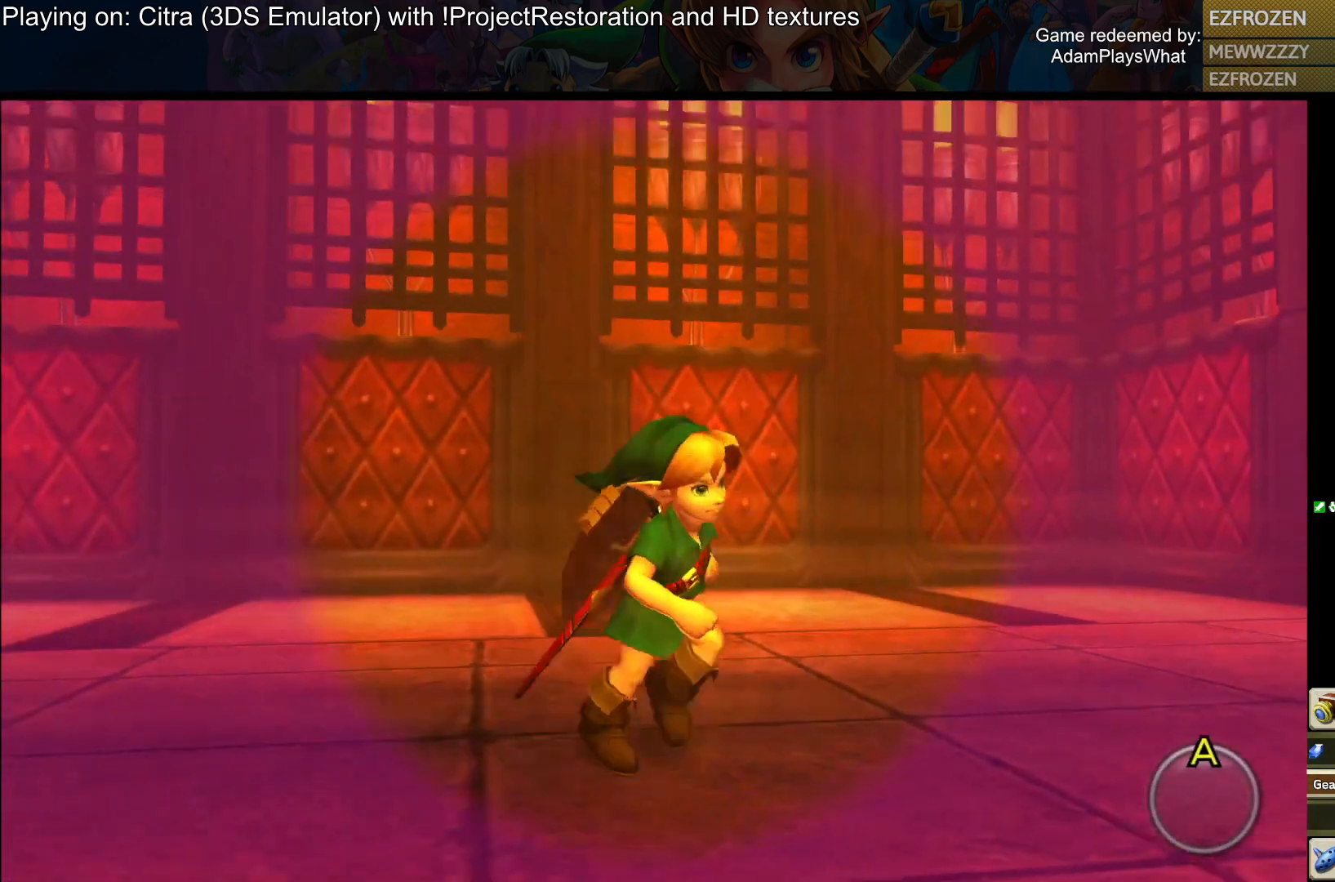
{"buttons": [], "left_stick": "up-left", "right_stick": "right", "events": [[17, "left_stick", "up-left"], [501, "right_stick", "right"]]}
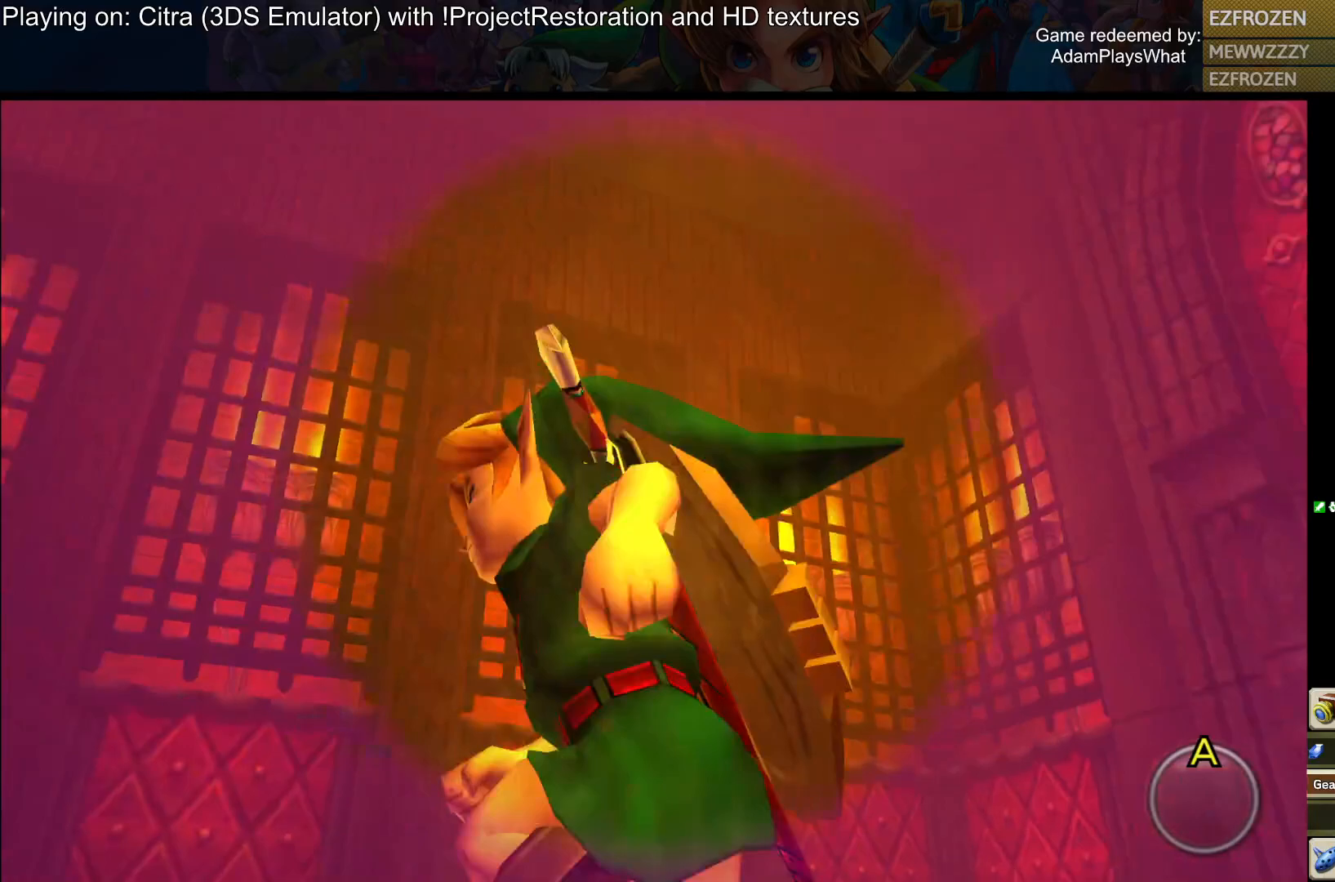
{"buttons": [], "left_stick": "up-left", "right_stick": "right", "events": []}
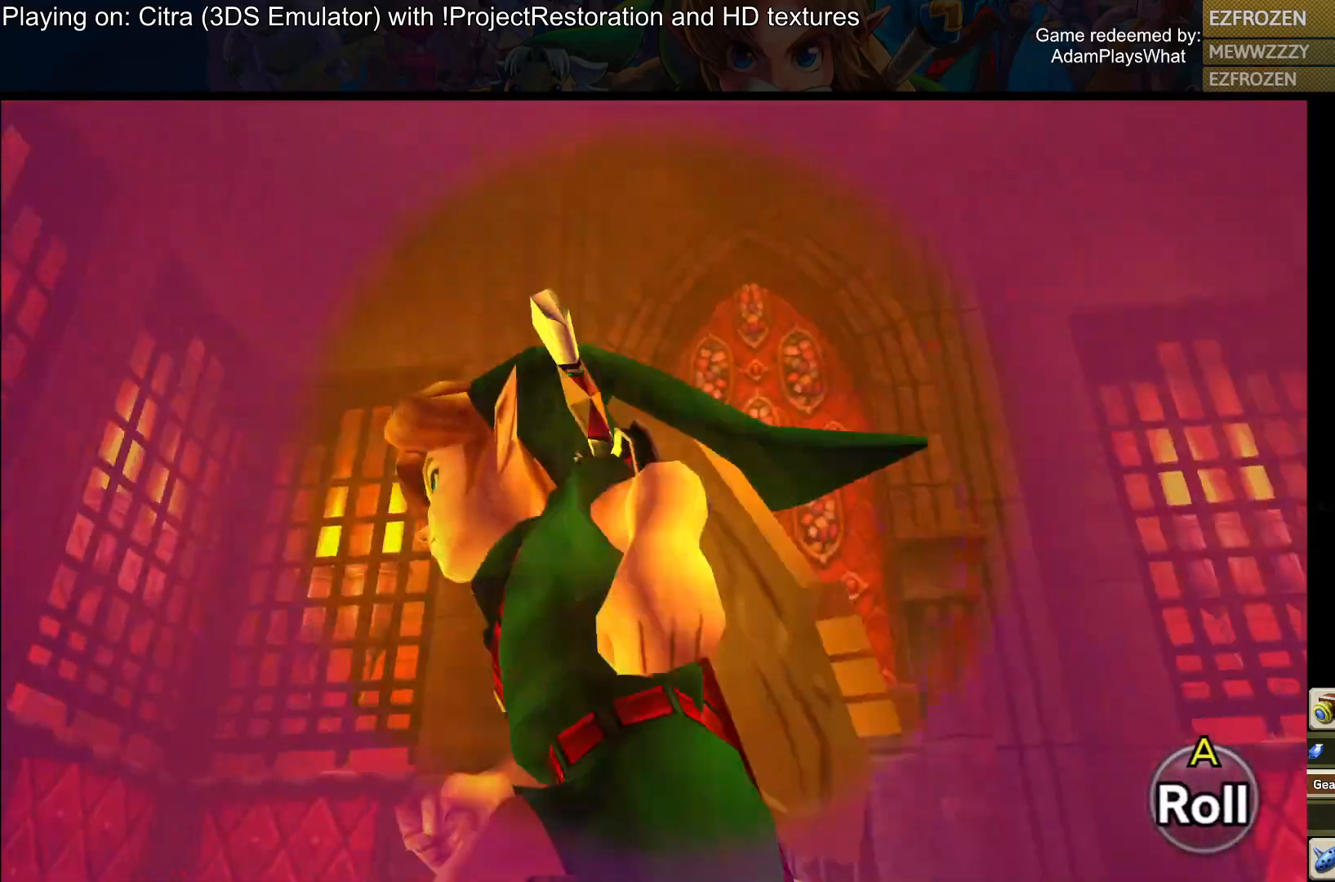
{"buttons": [], "left_stick": "up-left", "right_stick": "center", "events": [[468, "right_stick", "center"]]}
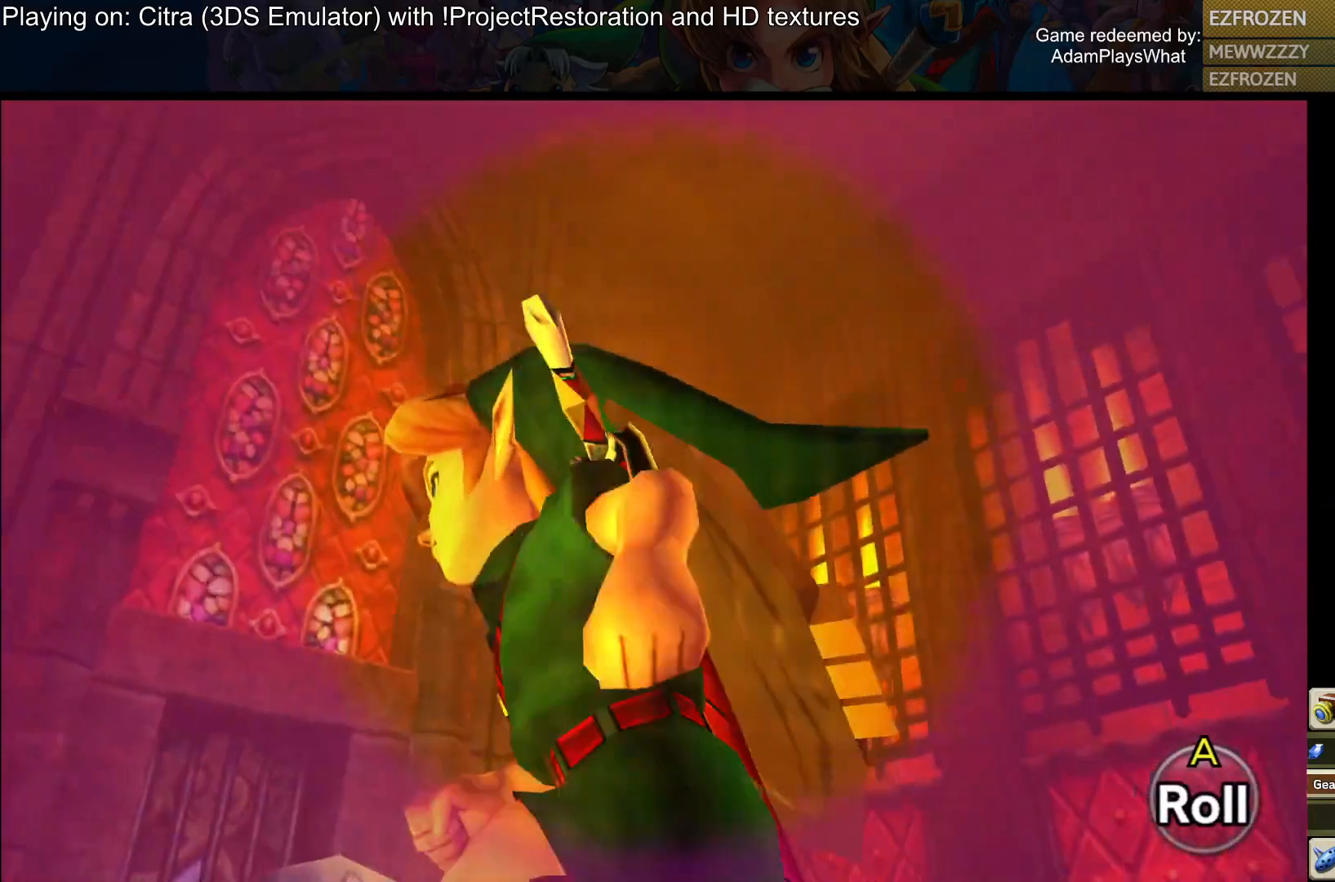
{"buttons": [], "left_stick": "right", "right_stick": "right", "events": [[117, "right_stick", "right"], [284, "left_stick", "center"], [384, "left_stick", "right"]]}
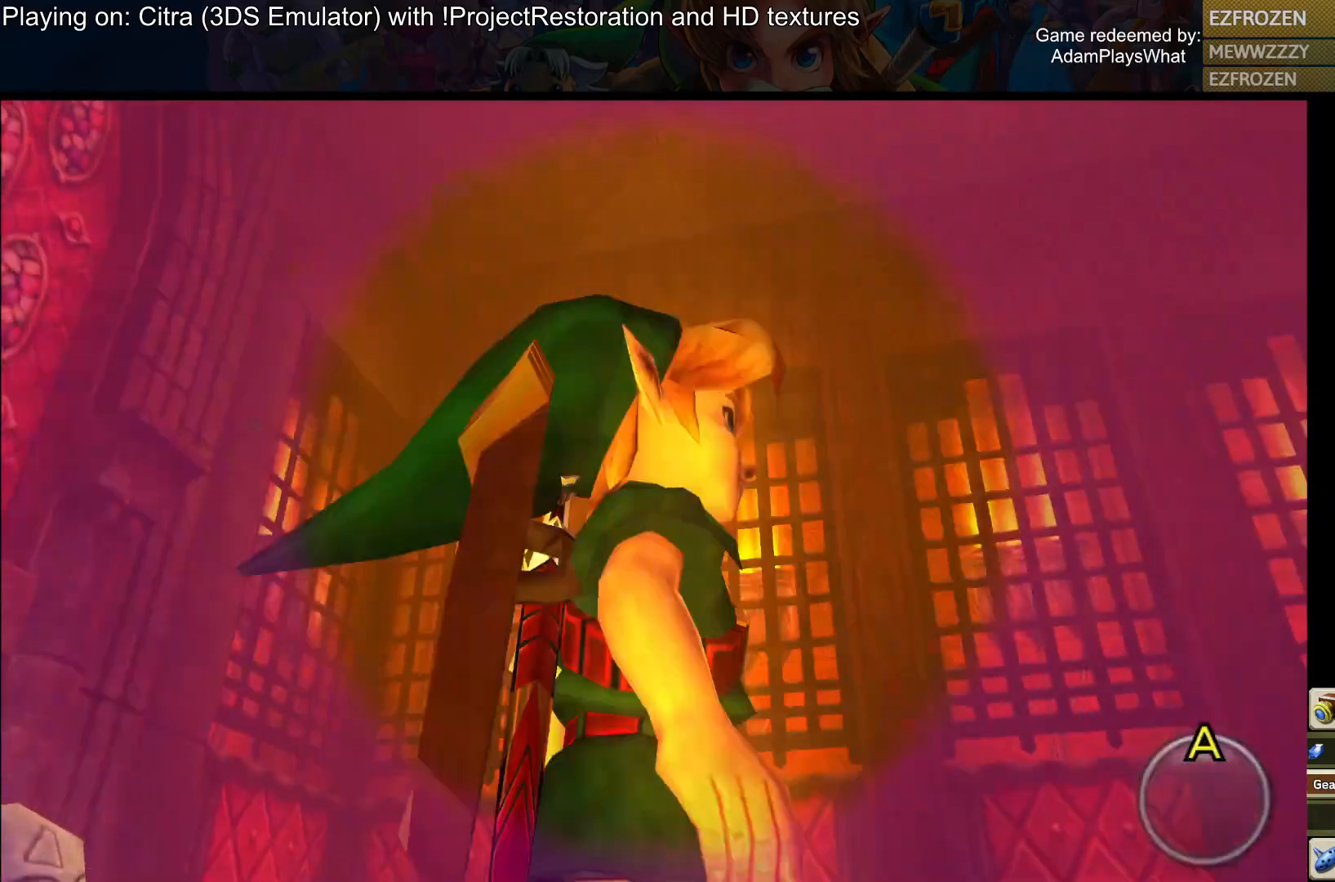
{"buttons": ["TRIANGLE"], "left_stick": "center", "right_stick": "center", "events": [[201, "right_stick", "center"], [334, "left_stick", "center"], [501, "TRIANGLE", "down"]]}
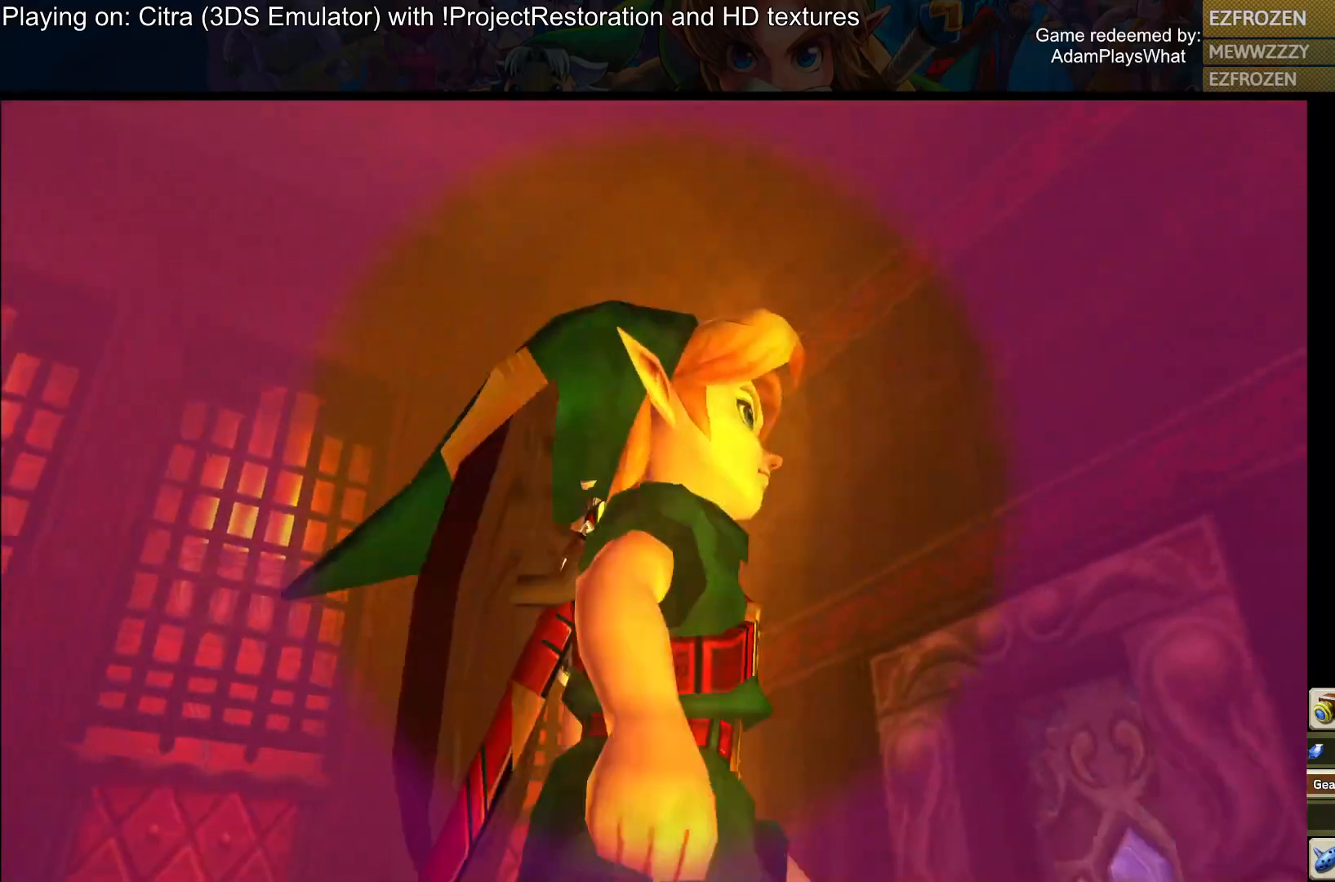
{"buttons": [], "left_stick": "center", "right_stick": "left", "events": [[67, "TRIANGLE", "up"], [300, "right_stick", "left"]]}
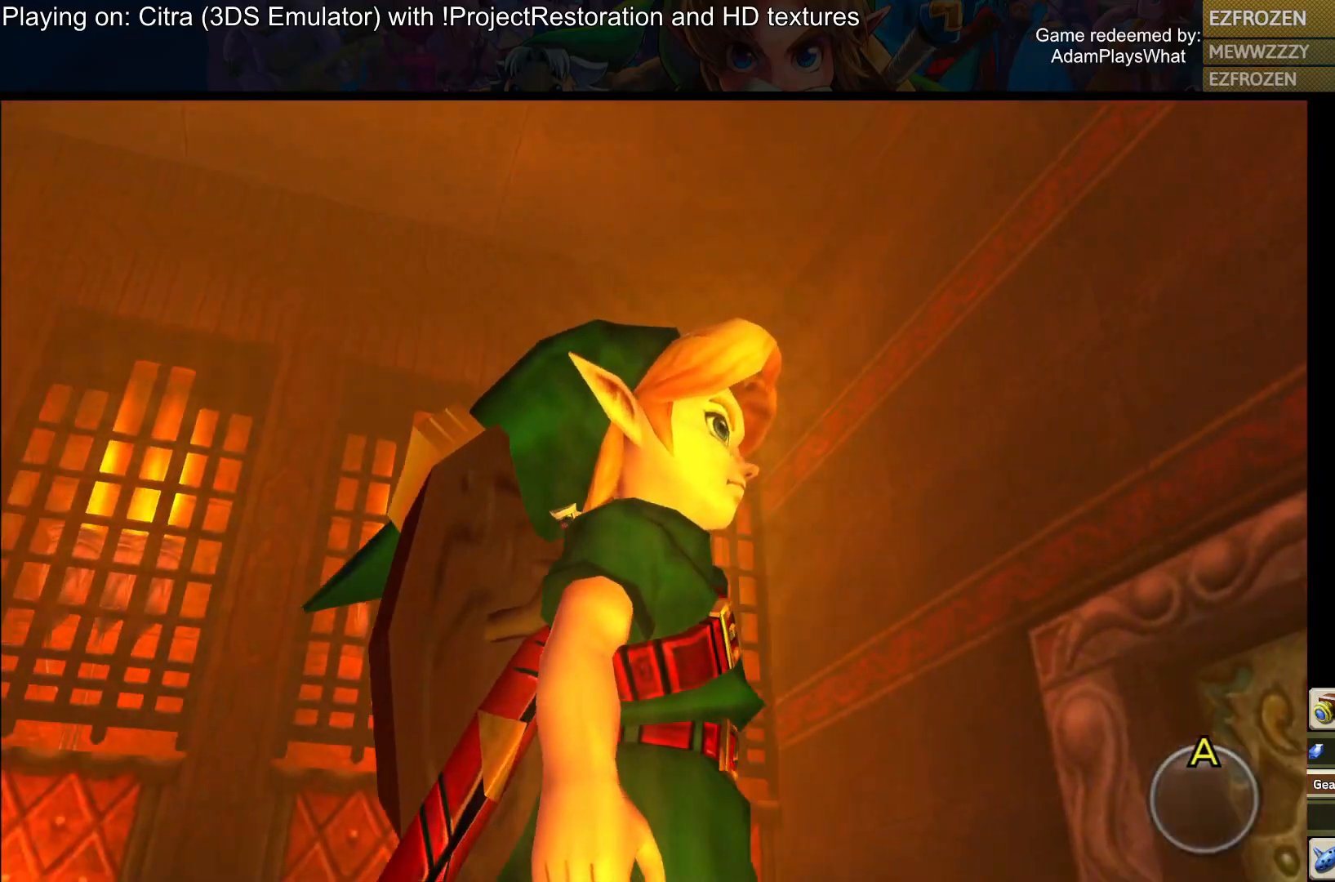
{"buttons": [], "left_stick": "up", "right_stick": "left", "events": [[301, "left_stick", "up"]]}
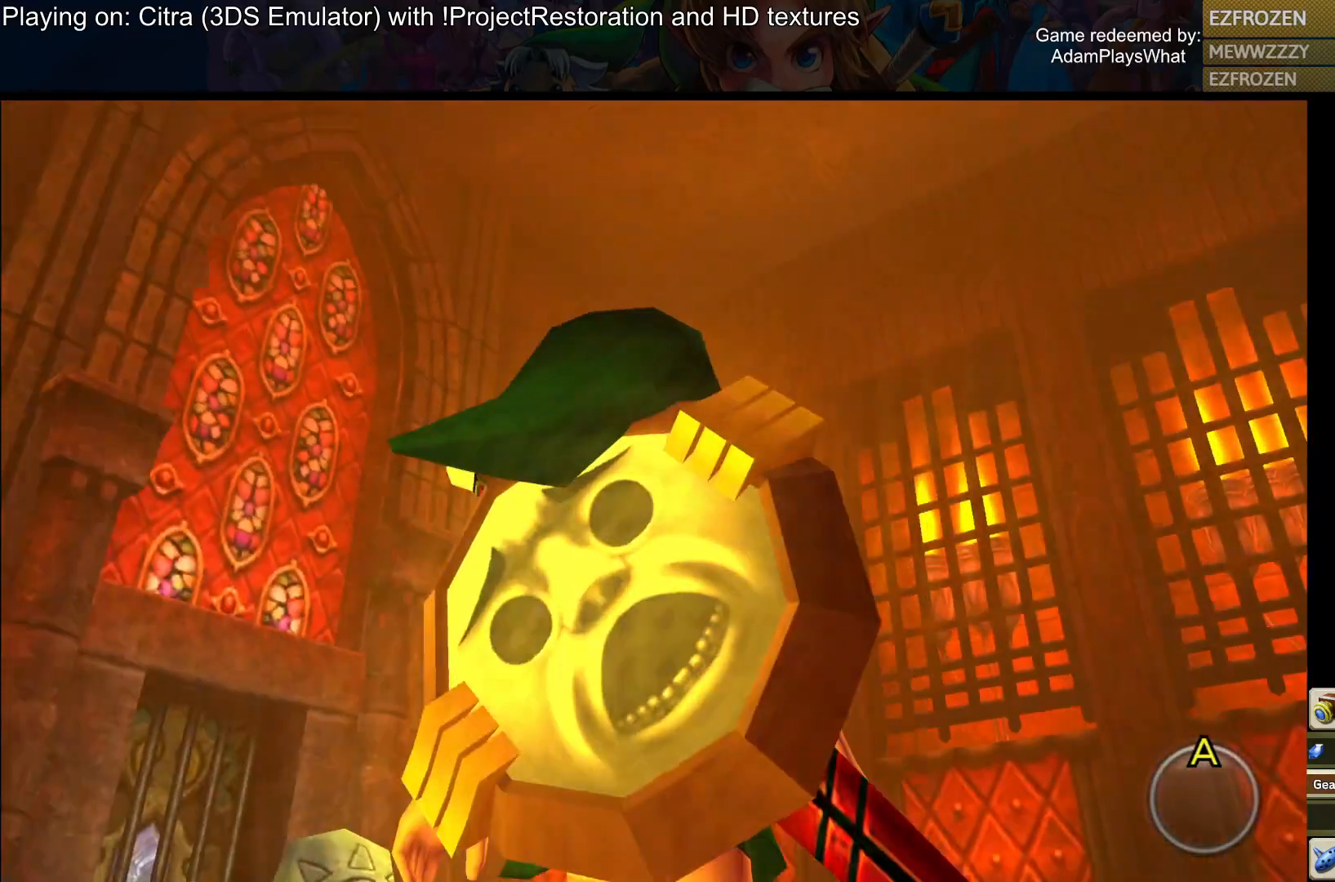
{"buttons": [], "left_stick": "center", "right_stick": "center", "events": [[250, "right_stick", "center"], [467, "left_stick", "center"]]}
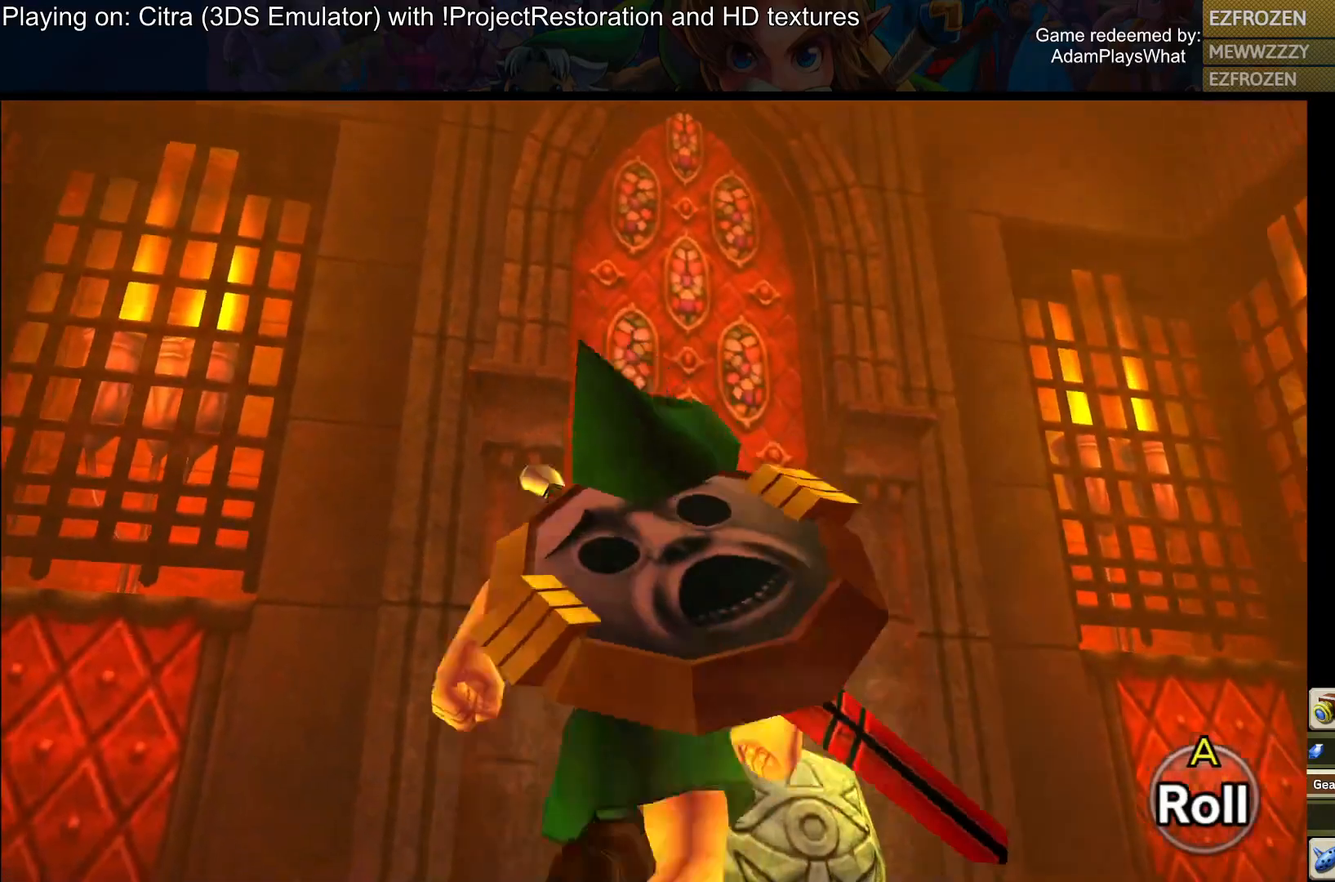
{"buttons": [], "left_stick": "center", "right_stick": "center", "events": []}